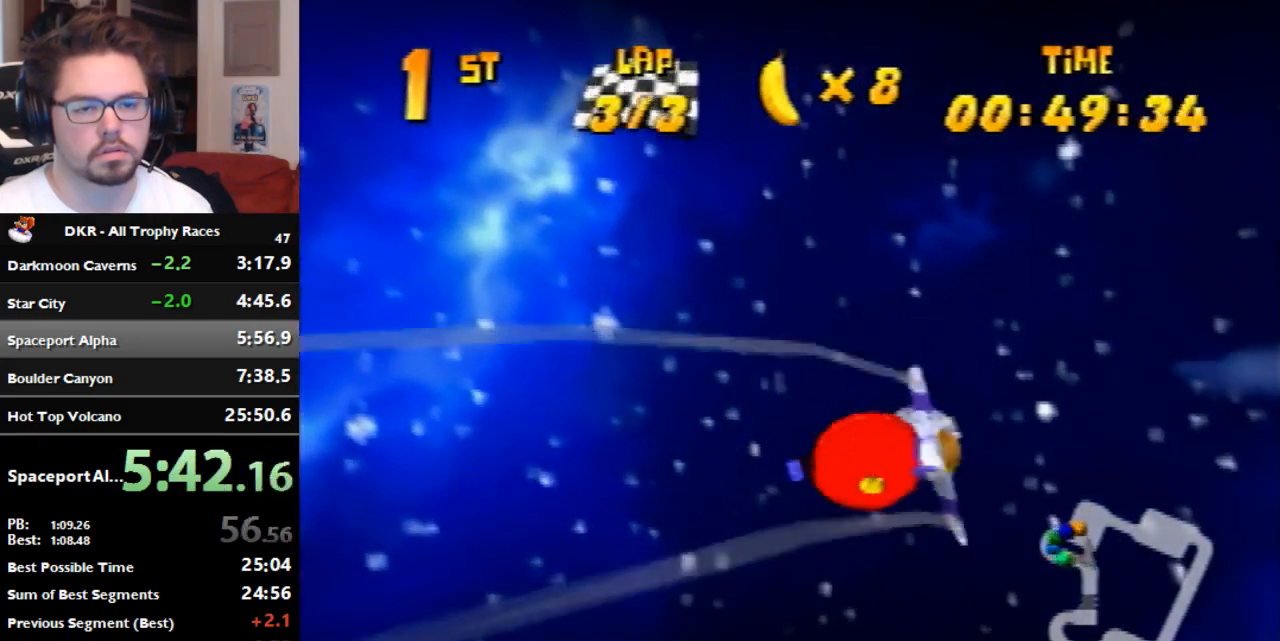
Gameplay with a controller (Nintendo layout); each line is a JSON object with the inputs held at the frame after it (dt_ms = milliseconds from this image to that frame). "events" lists button and stick changes between this image and that frame as [ms after this image, input, new state], when the widget could be followed in between. Not read: B L3 R3 Z.
{"dt_ms": 500, "buttons": [], "left_stick": "right", "events": [[67, "R1", "down"], [200, "R1", "up"]]}
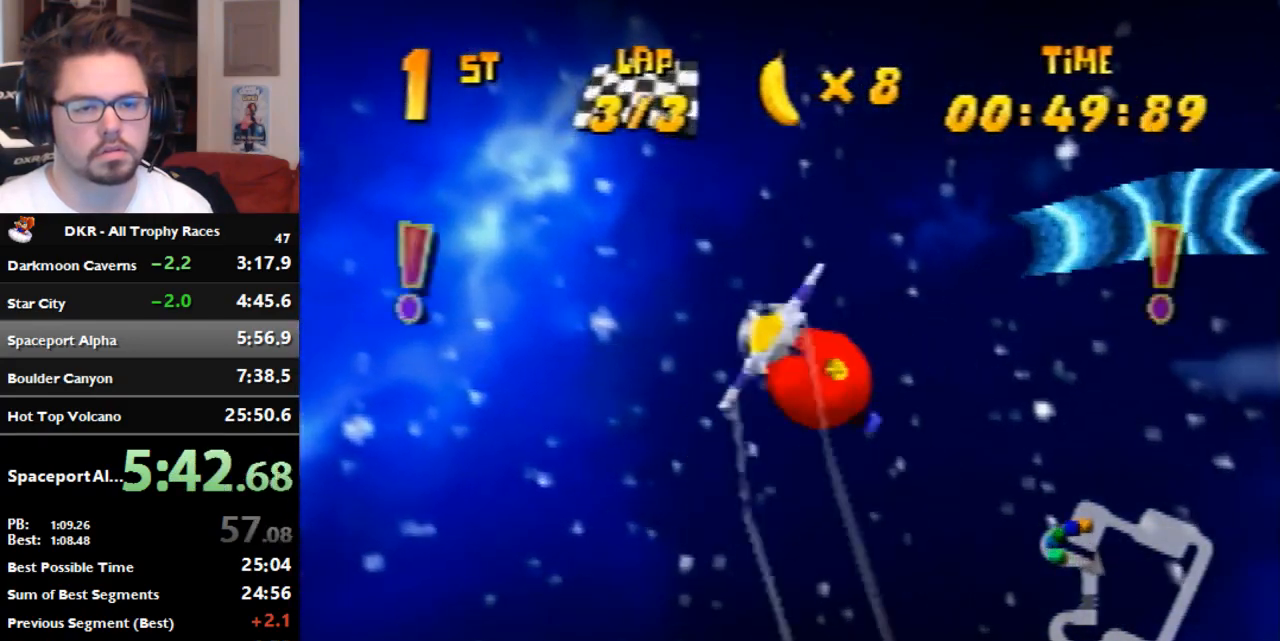
{"dt_ms": 500, "buttons": ["R1"], "left_stick": "right", "events": [[33, "R1", "down"], [167, "R1", "up"], [267, "R1", "down"]]}
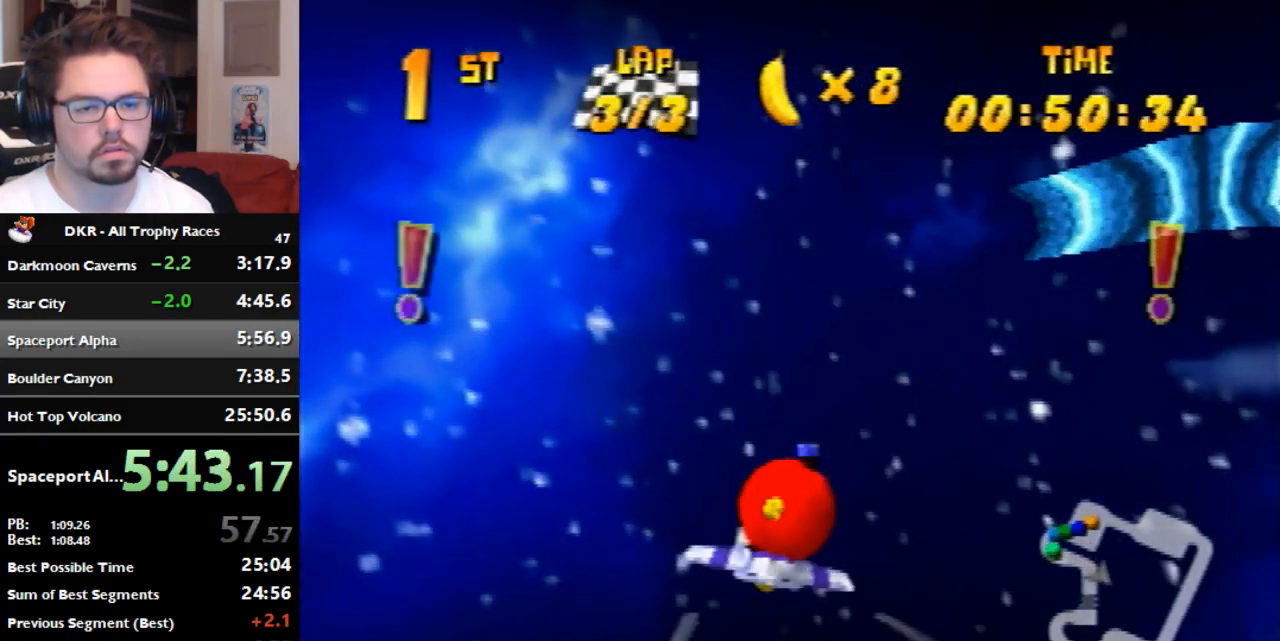
{"dt_ms": 500, "buttons": [], "left_stick": "right", "events": [[100, "R1", "up"], [300, "R1", "down"], [400, "R1", "up"]]}
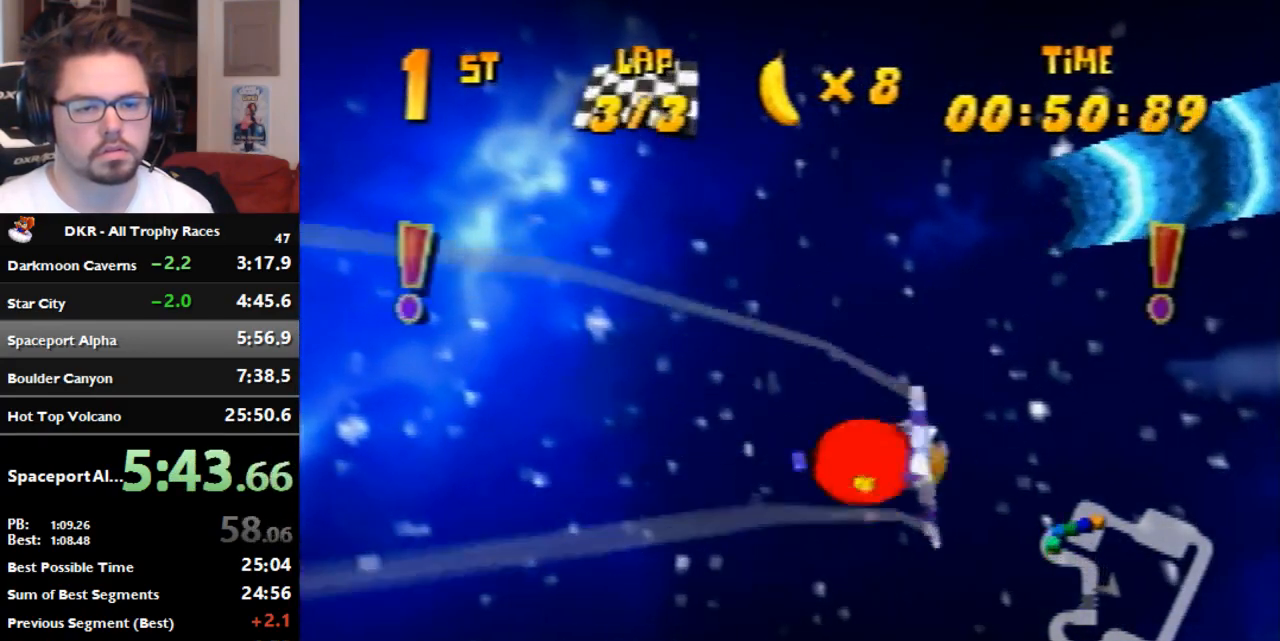
{"dt_ms": 500, "buttons": [], "left_stick": "right", "events": [[67, "R1", "down"], [433, "R1", "up"]]}
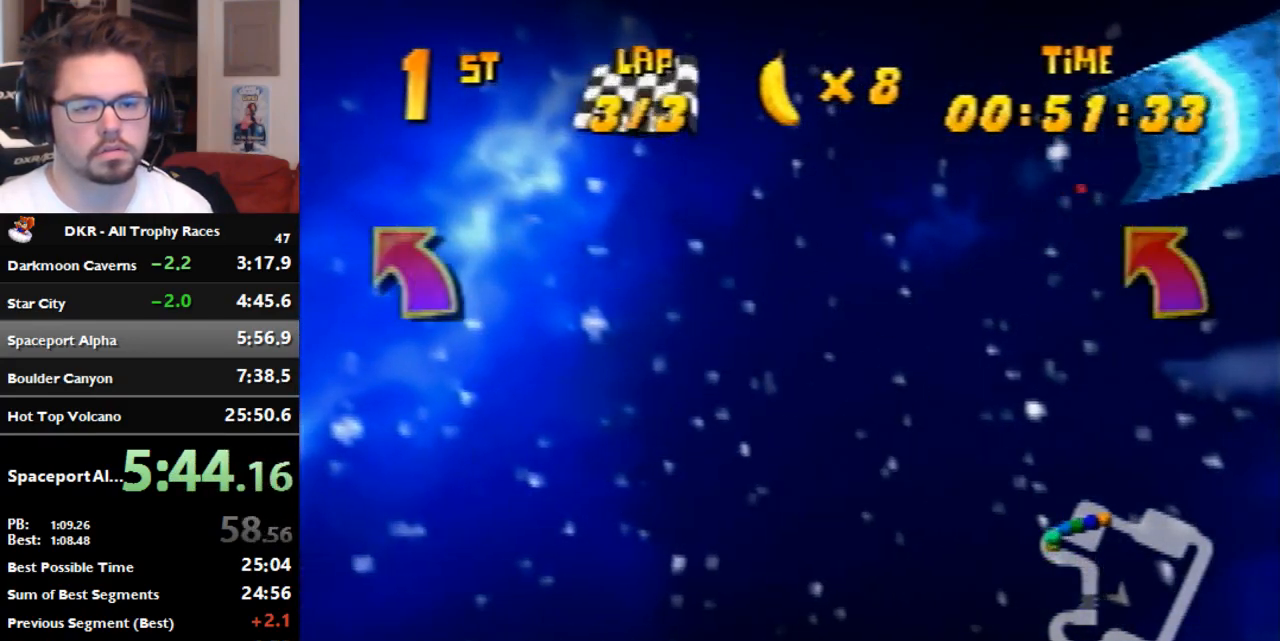
{"dt_ms": 500, "buttons": ["R1"], "left_stick": "right", "events": [[100, "R1", "down"], [233, "R1", "up"], [300, "R1", "down"]]}
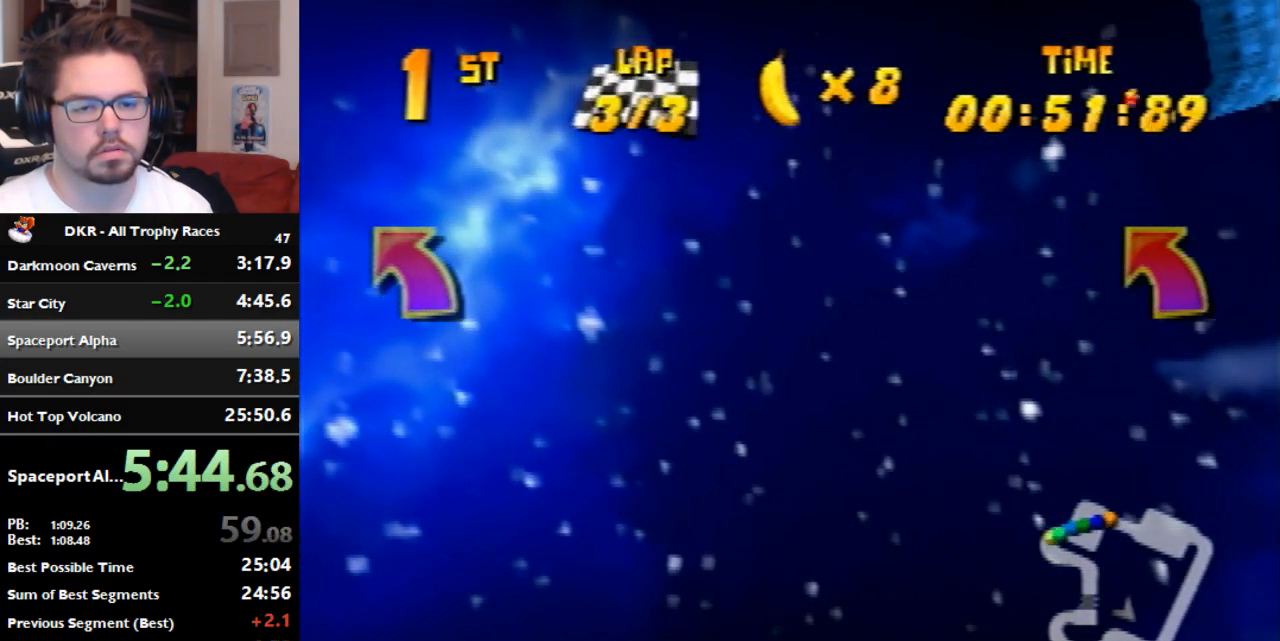
{"dt_ms": 500, "buttons": ["R1"], "left_stick": "center", "events": [[467, "left_stick", "center"]]}
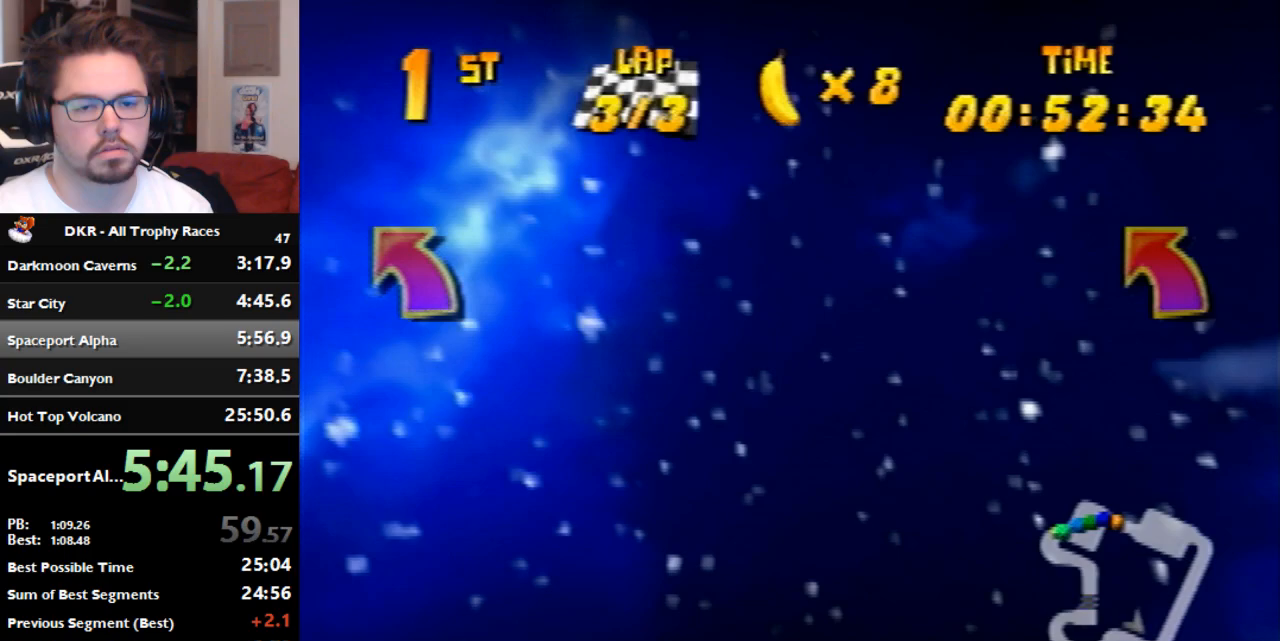
{"dt_ms": 500, "buttons": ["R1"], "left_stick": "right", "events": [[33, "left_stick", "right"]]}
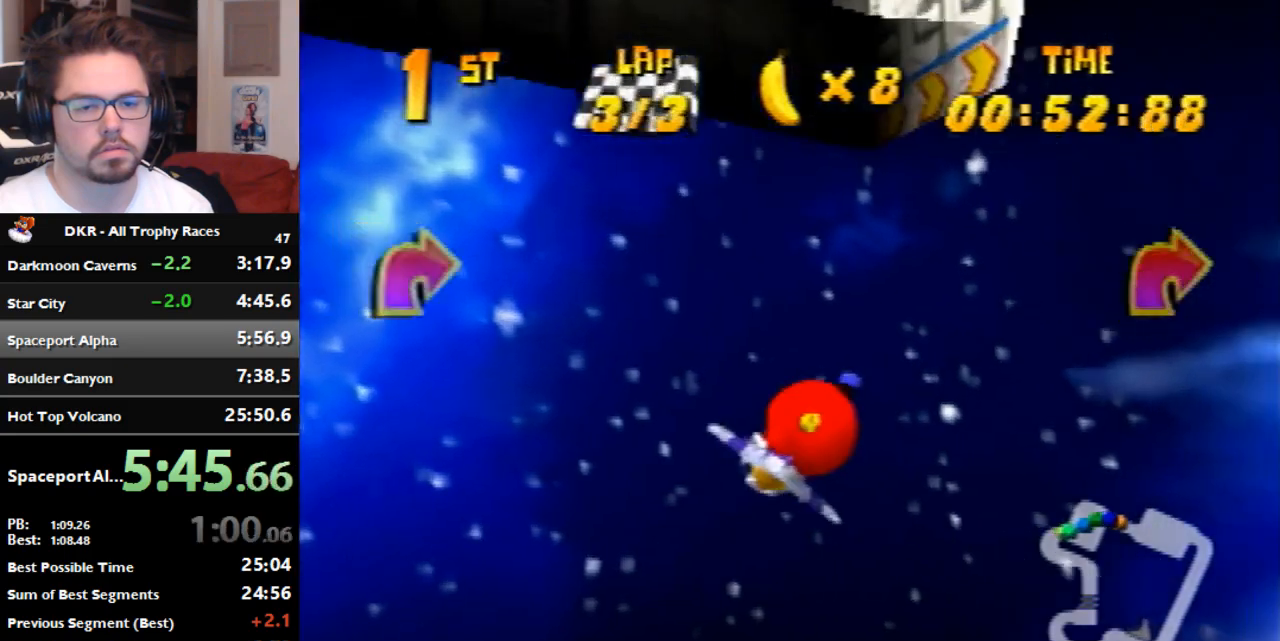
{"dt_ms": 500, "buttons": ["R1"], "left_stick": "right", "events": []}
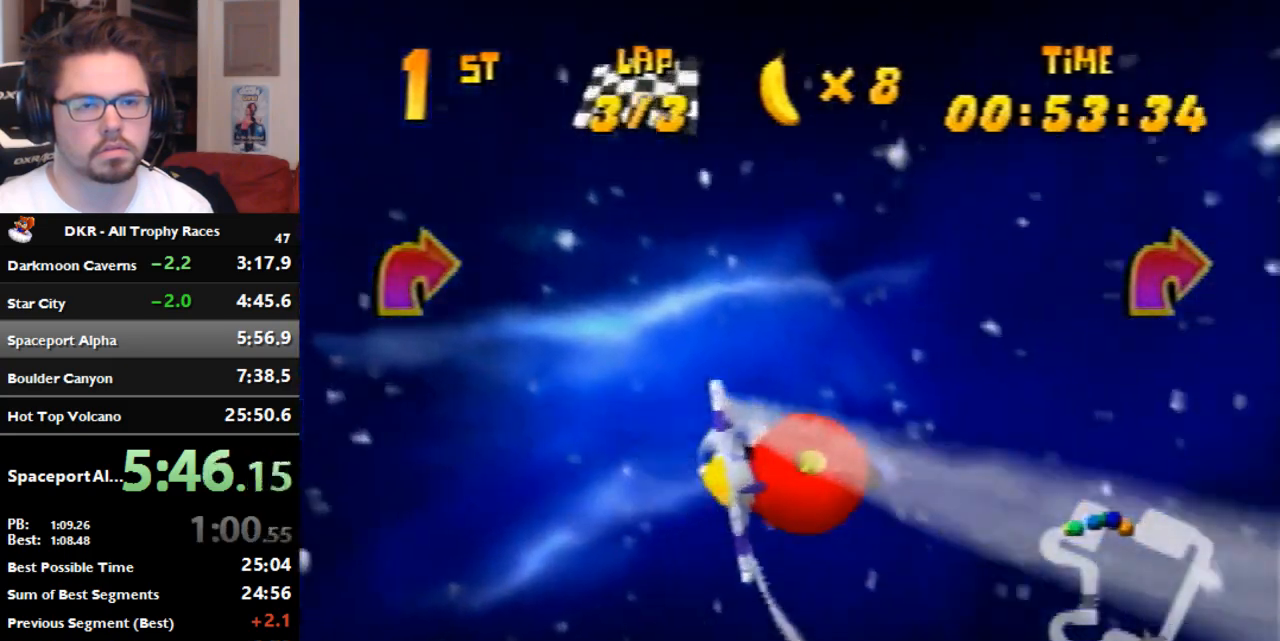
{"dt_ms": 500, "buttons": [], "left_stick": "right", "events": [[200, "R1", "up"], [300, "R1", "down"], [500, "R1", "up"]]}
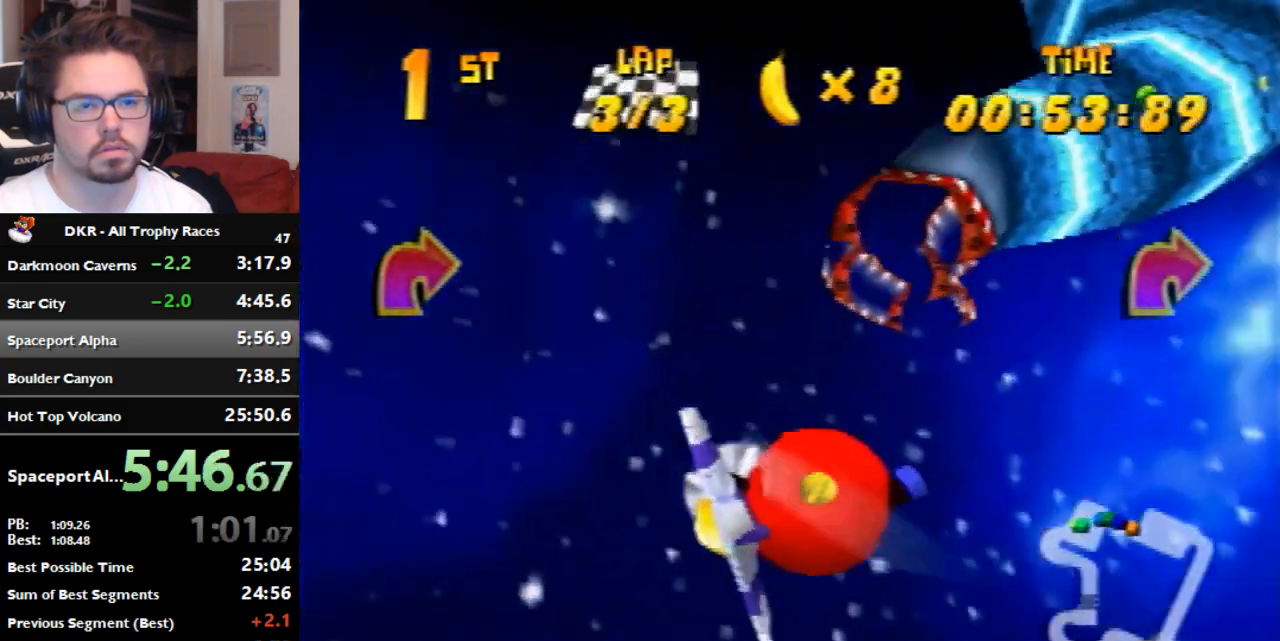
{"dt_ms": 500, "buttons": ["R1"], "left_stick": "right", "events": [[67, "R1", "down"], [200, "left_stick", "center"], [333, "left_stick", "up-right"], [400, "left_stick", "right"]]}
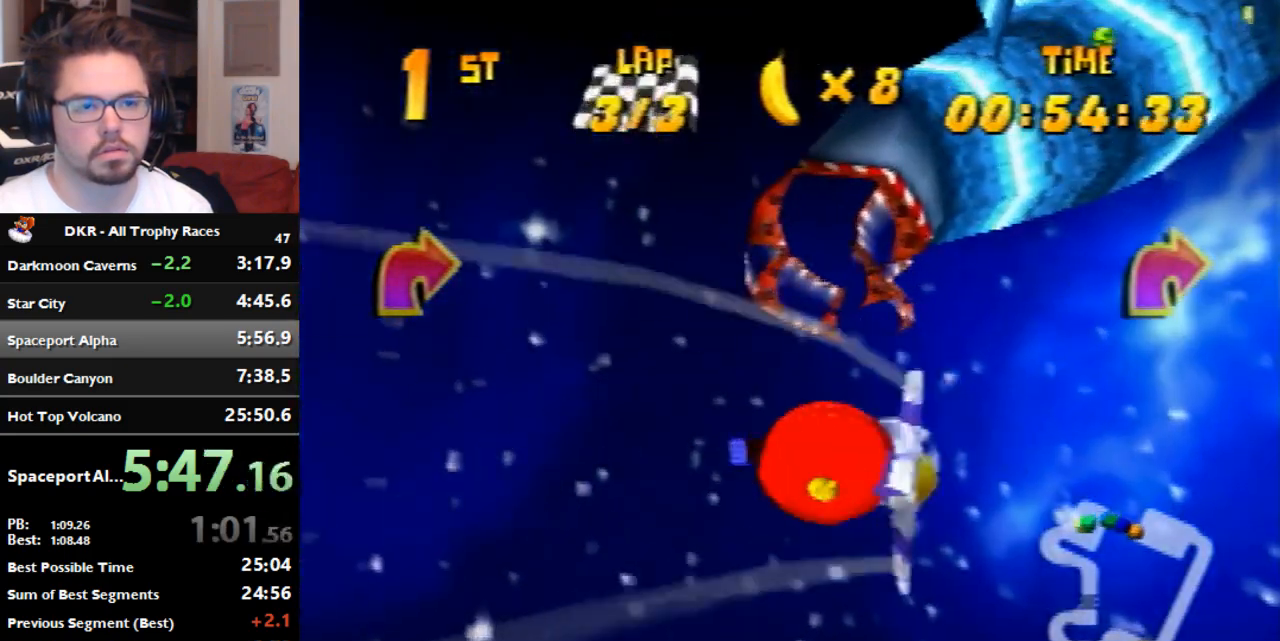
{"dt_ms": 500, "buttons": [], "left_stick": "right", "events": [[67, "R1", "up"], [133, "R1", "down"], [467, "R1", "up"]]}
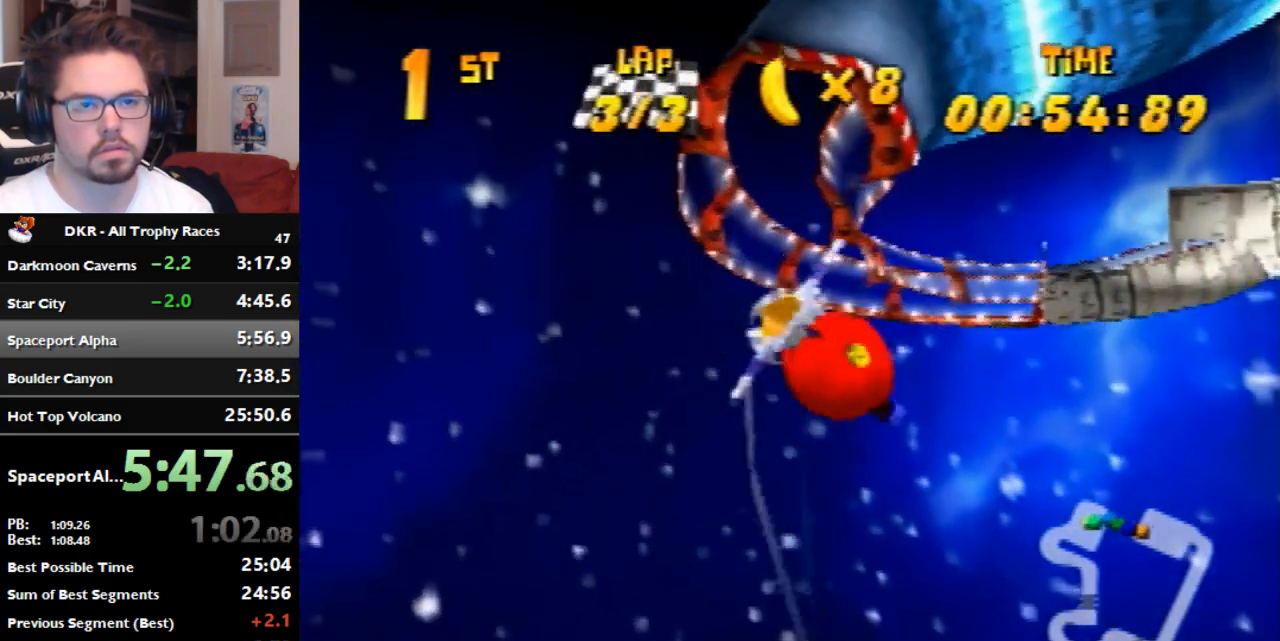
{"dt_ms": 500, "buttons": ["R1"], "left_stick": "right", "events": [[200, "R1", "down"], [300, "R1", "up"], [400, "R1", "down"]]}
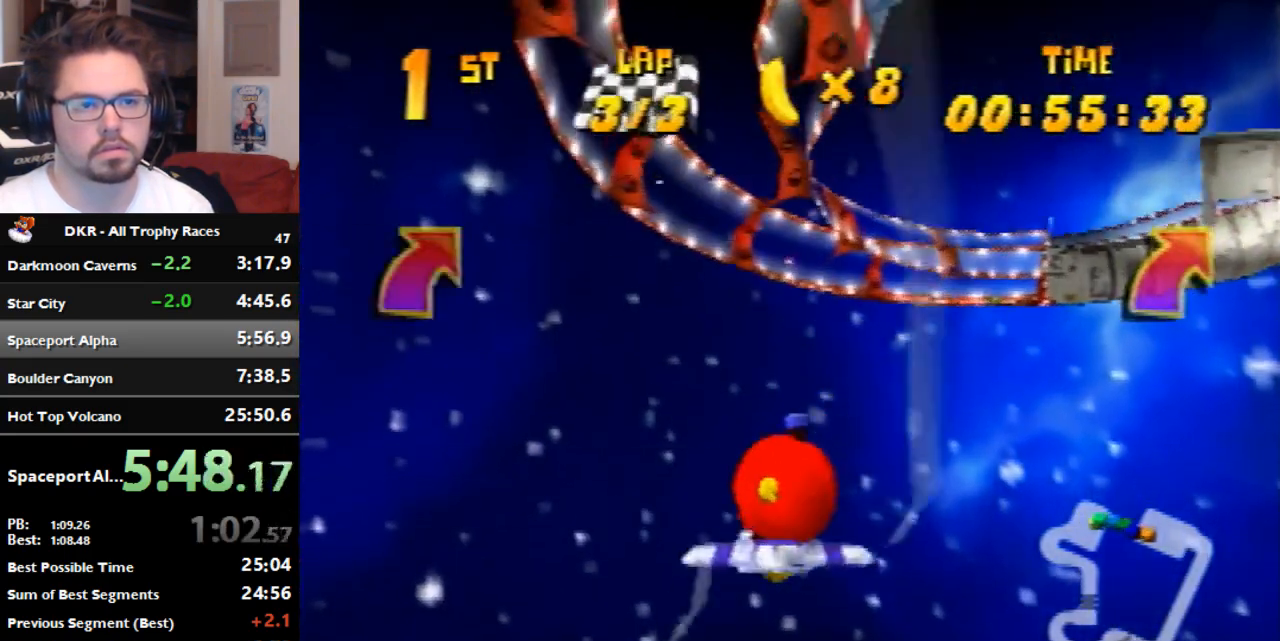
{"dt_ms": 500, "buttons": ["R1"], "left_stick": "right", "events": []}
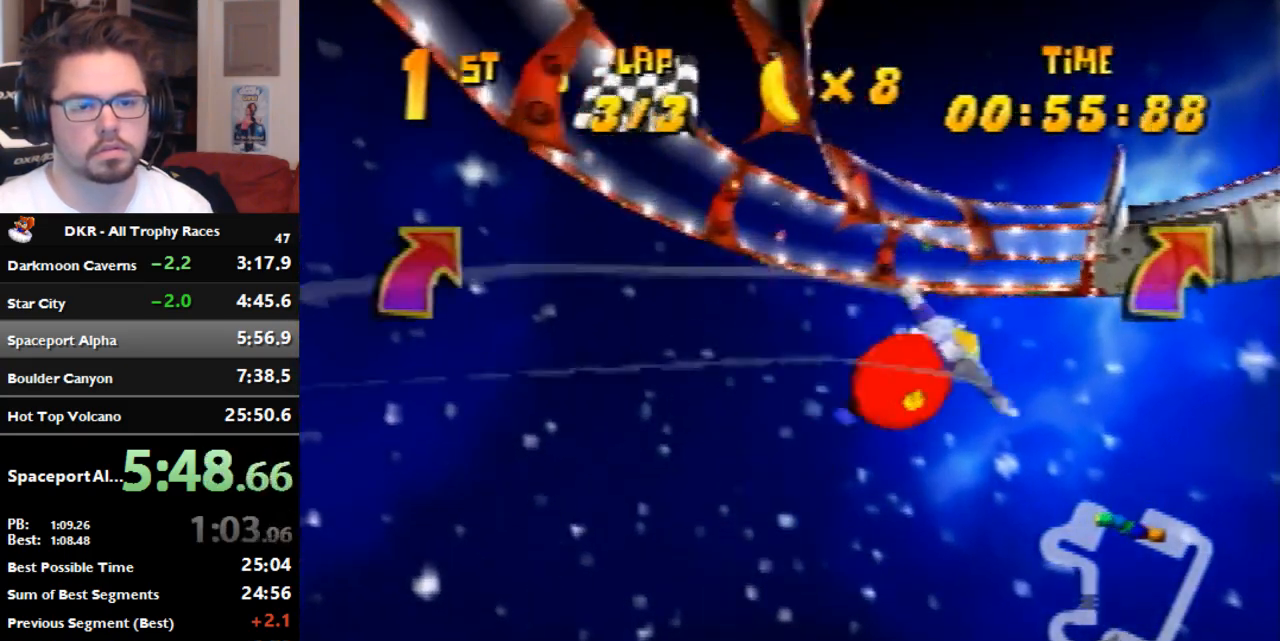
{"dt_ms": 1000, "buttons": ["R1"], "left_stick": "right", "events": []}
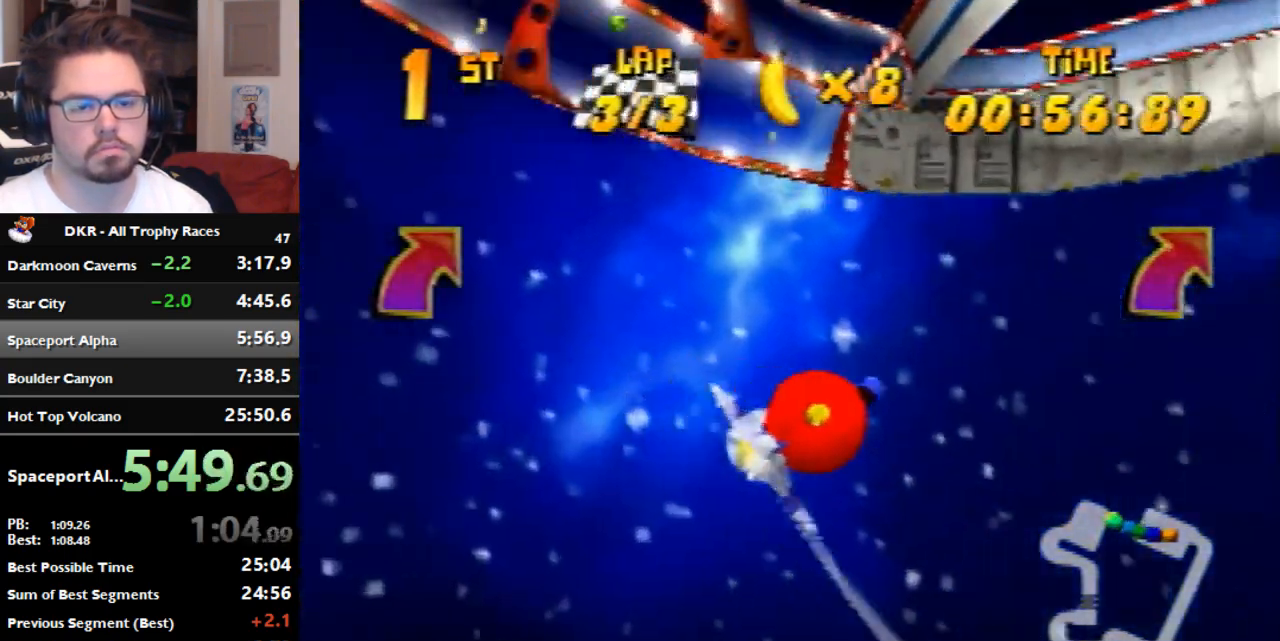
{"dt_ms": 500, "buttons": ["R1"], "left_stick": "right", "events": []}
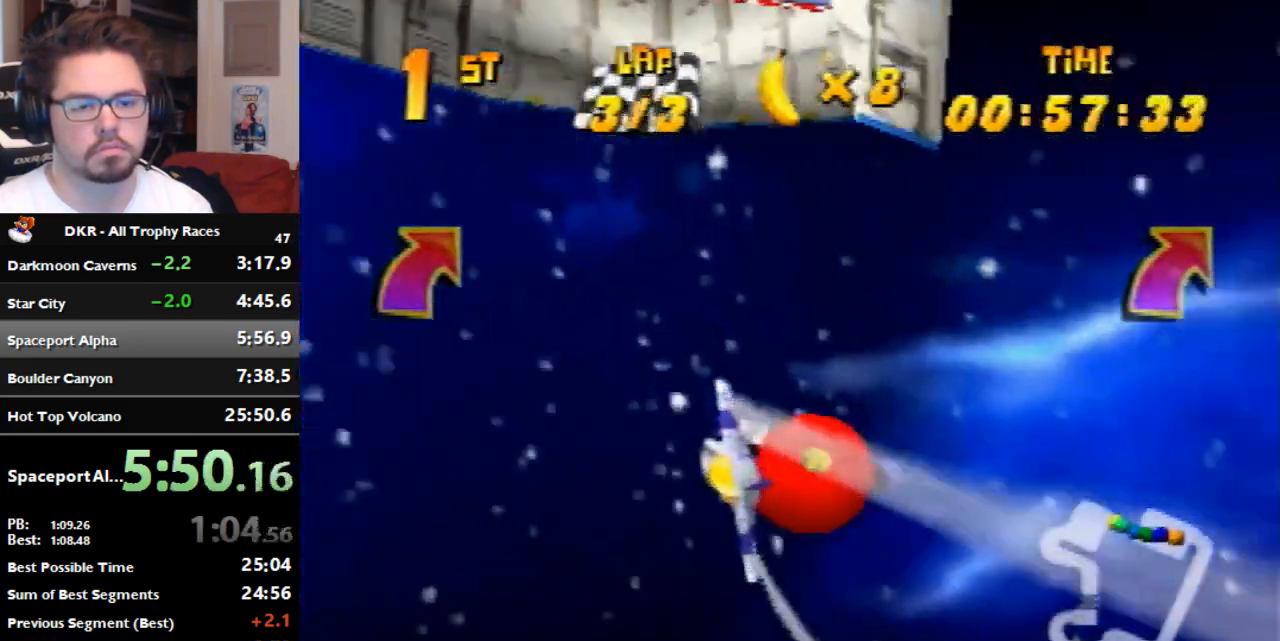
{"dt_ms": 500, "buttons": [], "left_stick": "right", "events": [[33, "R1", "up"], [133, "R1", "down"], [400, "R1", "up"]]}
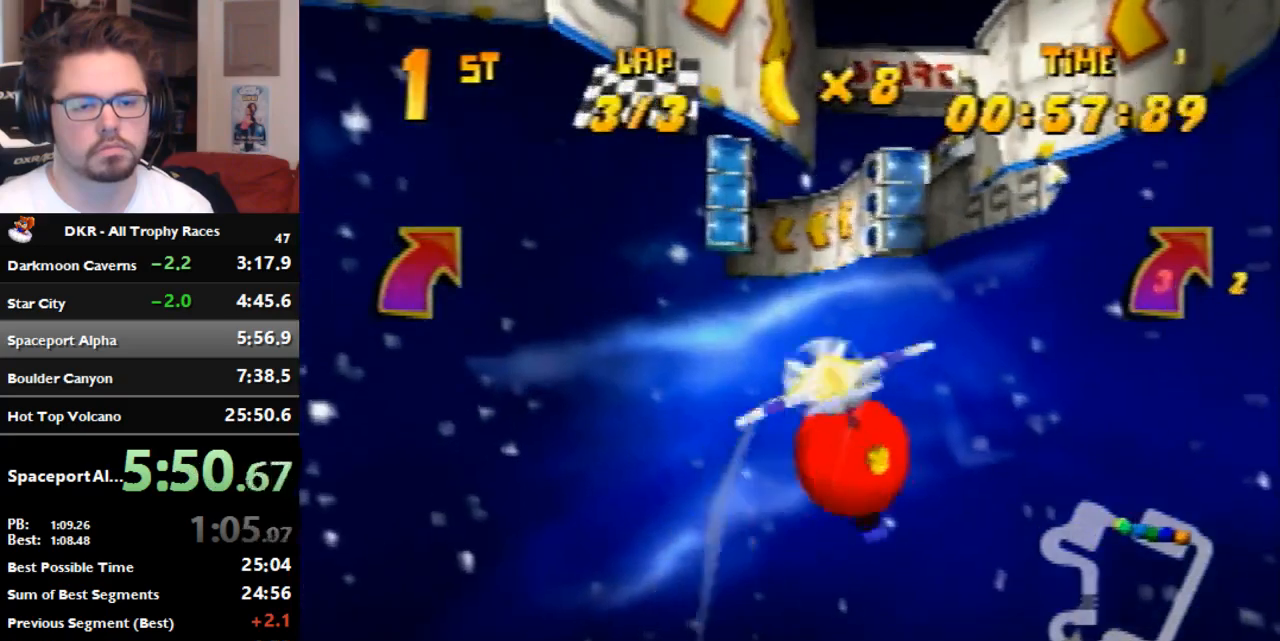
{"dt_ms": 500, "buttons": [], "left_stick": "right", "events": [[133, "R1", "down"], [233, "R1", "up"], [333, "R1", "down"], [500, "R1", "up"]]}
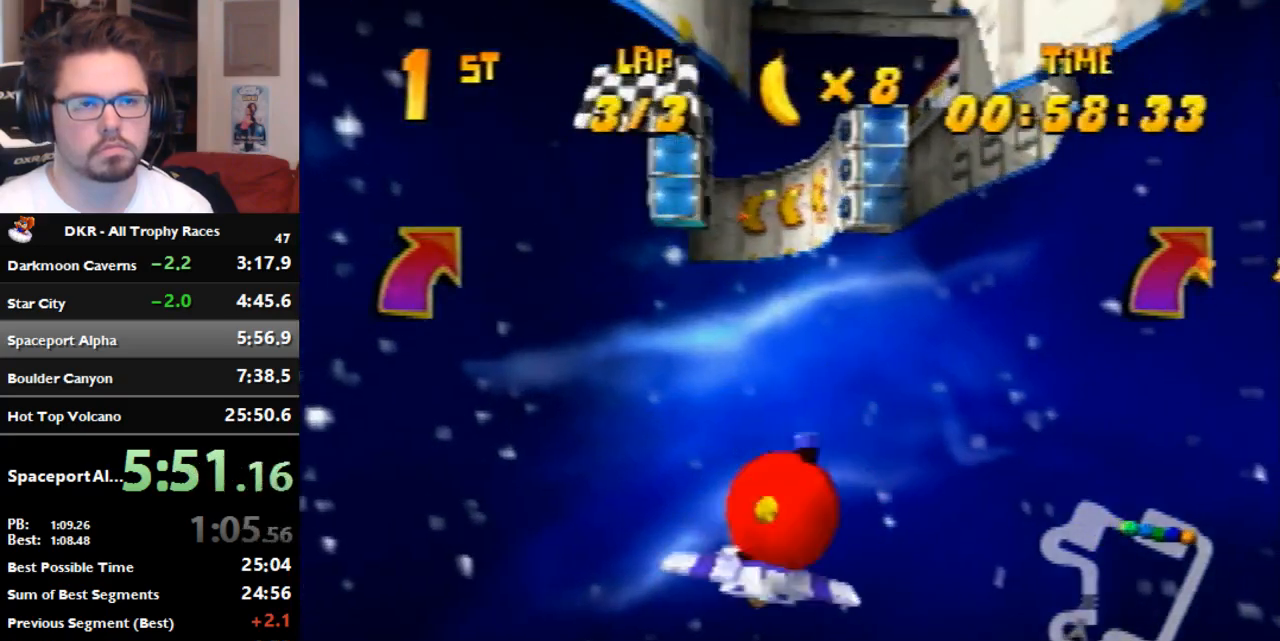
{"dt_ms": 500, "buttons": [], "left_stick": "left", "events": [[200, "left_stick", "left"], [300, "R1", "down"], [400, "R1", "up"]]}
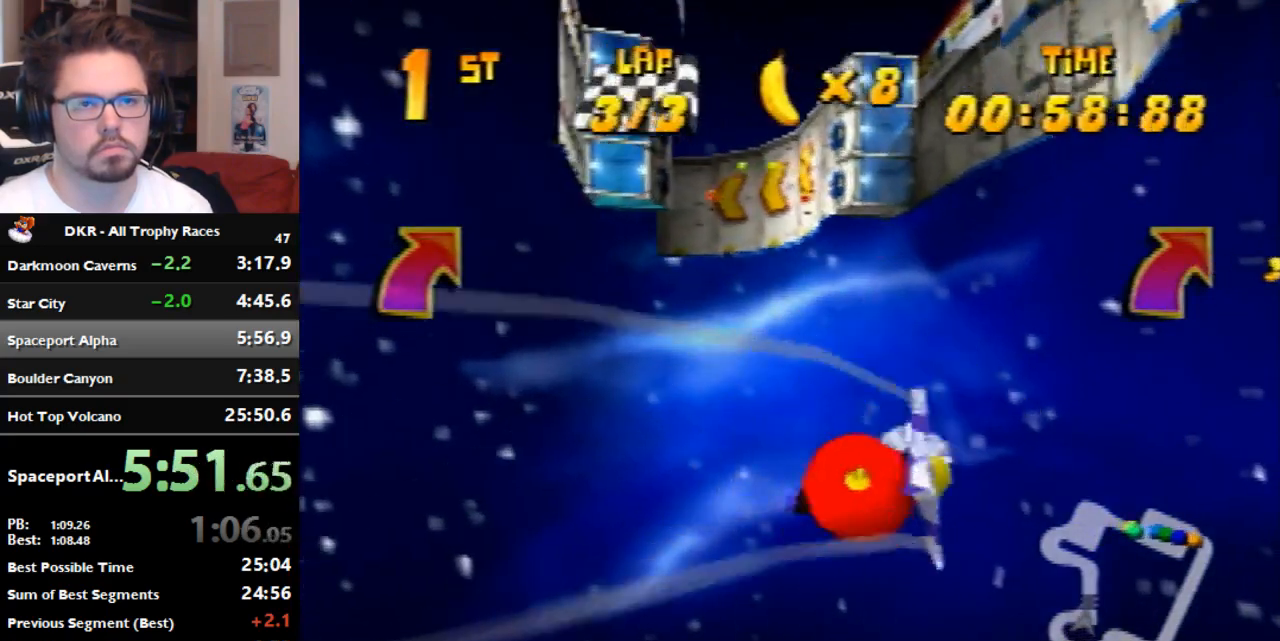
{"dt_ms": 500, "buttons": ["A"], "left_stick": "left", "events": [[33, "R1", "down"], [233, "R1", "up"], [433, "A", "down"]]}
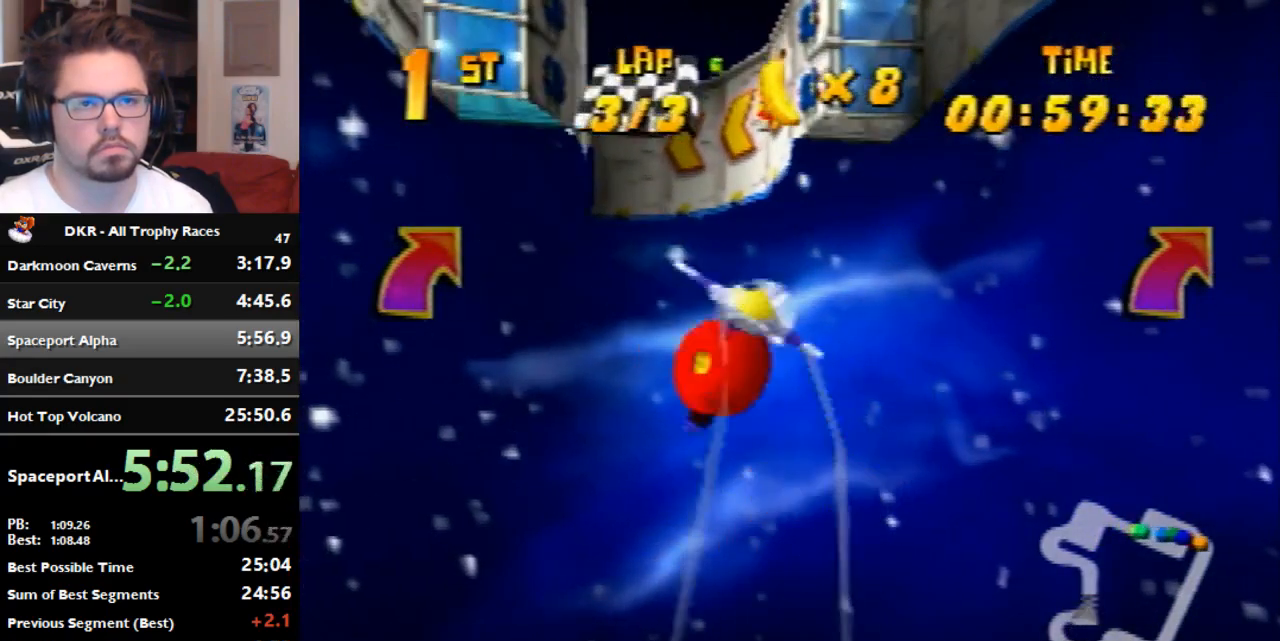
{"dt_ms": 500, "buttons": [], "left_stick": "center", "events": [[33, "A", "up"], [300, "A", "down"], [400, "left_stick", "center"], [467, "A", "up"]]}
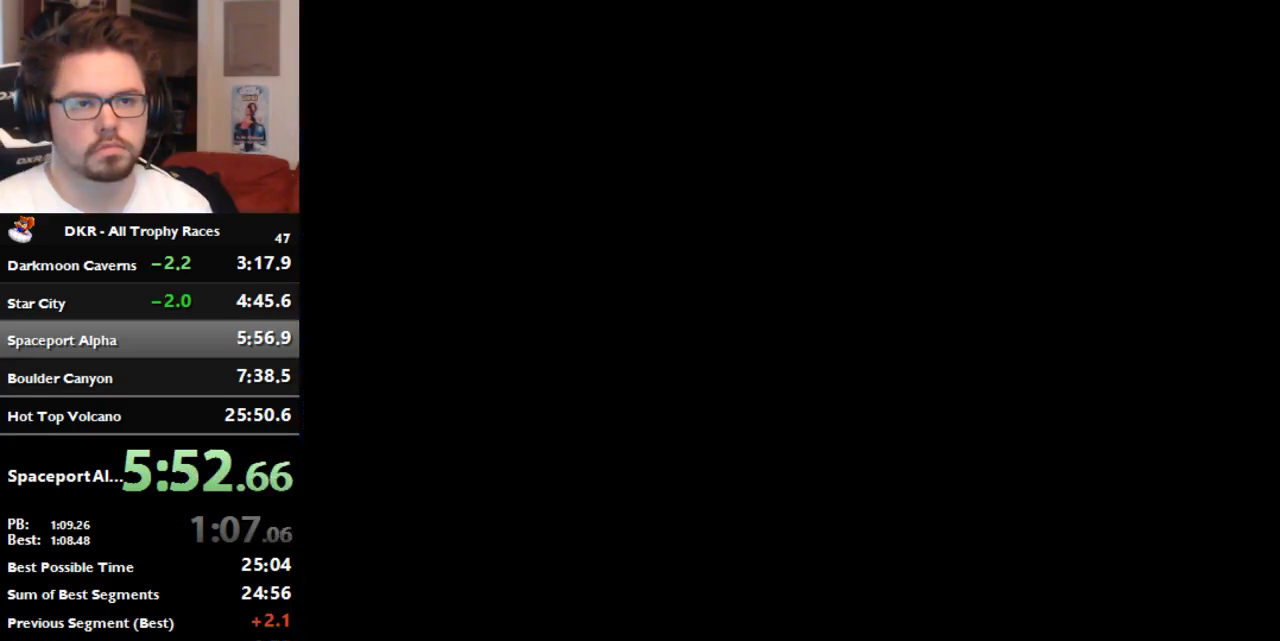
{"dt_ms": 500, "buttons": ["A"], "left_stick": "center", "events": [[100, "A", "down"]]}
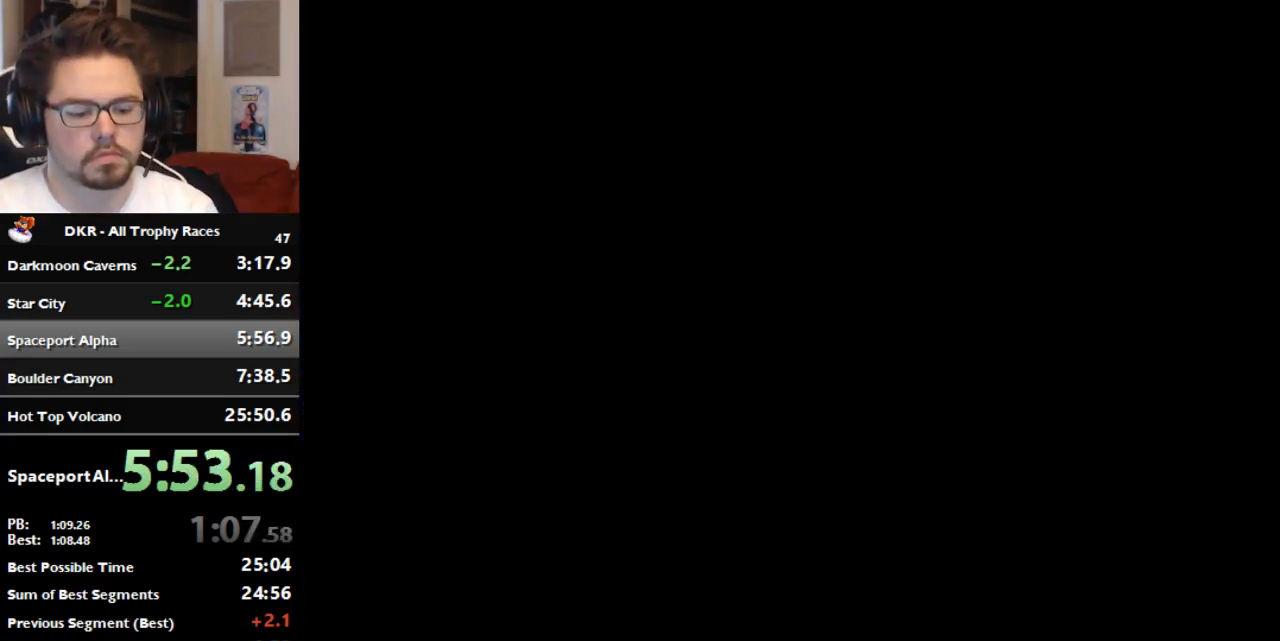
{"dt_ms": 500, "buttons": [], "left_stick": "center", "events": [[500, "A", "up"]]}
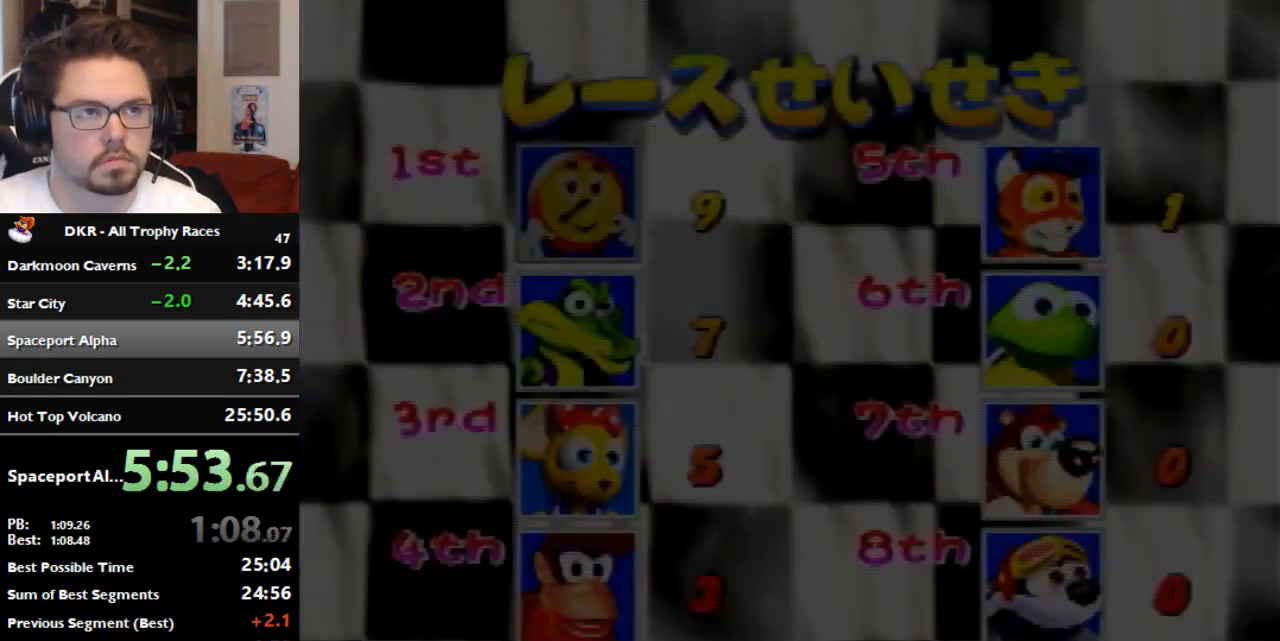
{"dt_ms": 500, "buttons": ["A"], "left_stick": "center", "events": [[167, "A", "down"], [300, "A", "up"], [500, "A", "down"]]}
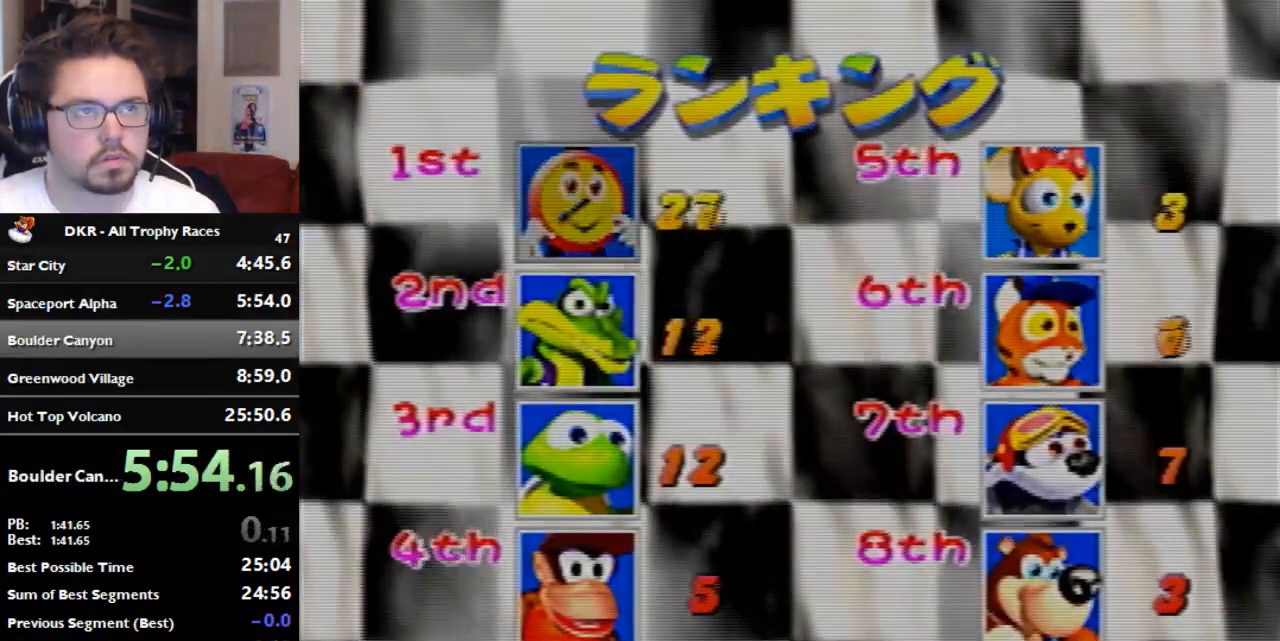
{"dt_ms": 500, "buttons": [], "left_stick": "center", "events": [[100, "A", "up"], [233, "A", "down"], [333, "A", "up"]]}
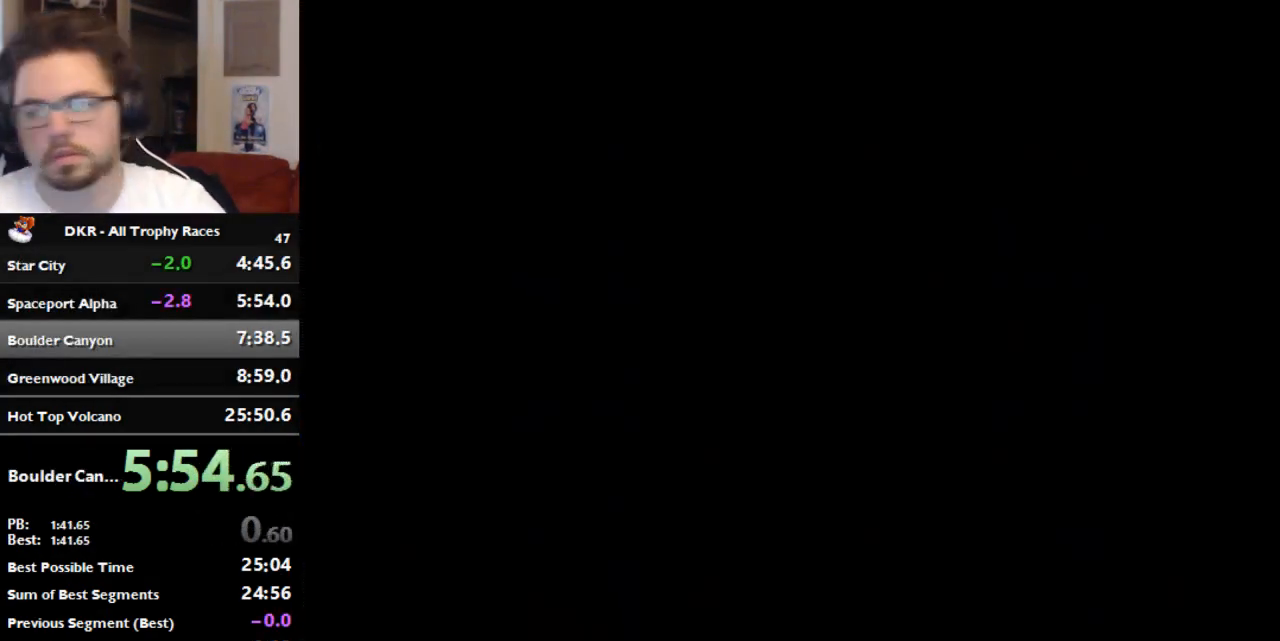
{"dt_ms": 500, "buttons": [], "left_stick": "center", "events": []}
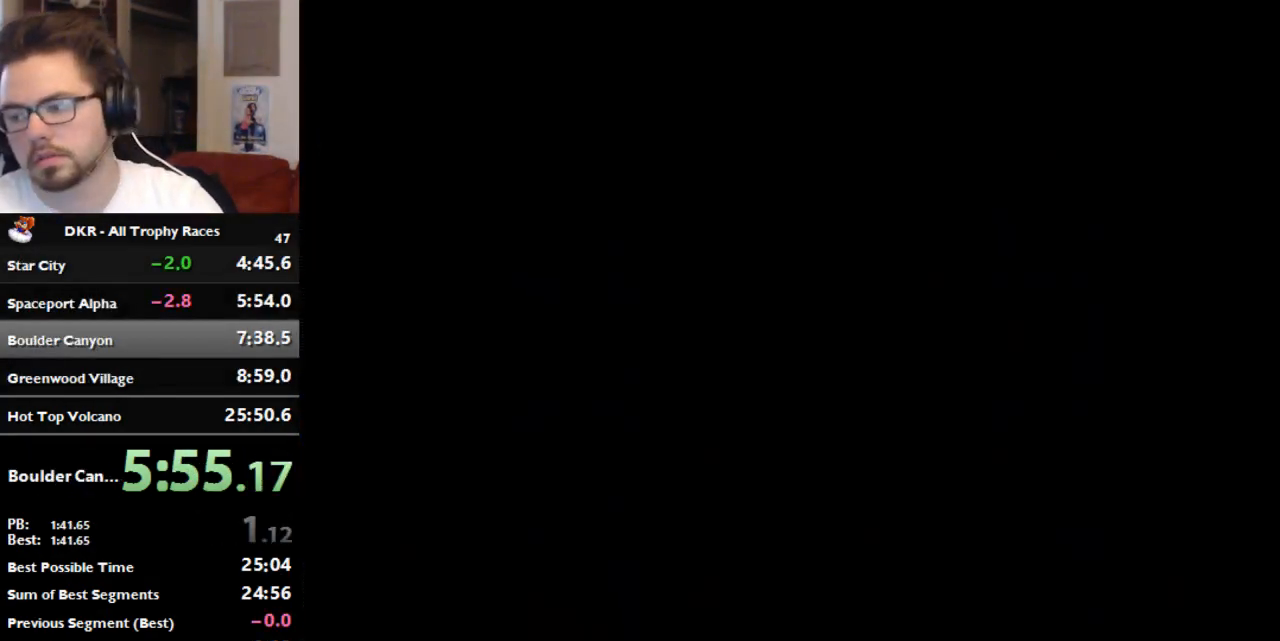
{"dt_ms": 500, "buttons": [], "left_stick": "center", "events": [[233, "A", "down"], [367, "A", "up"]]}
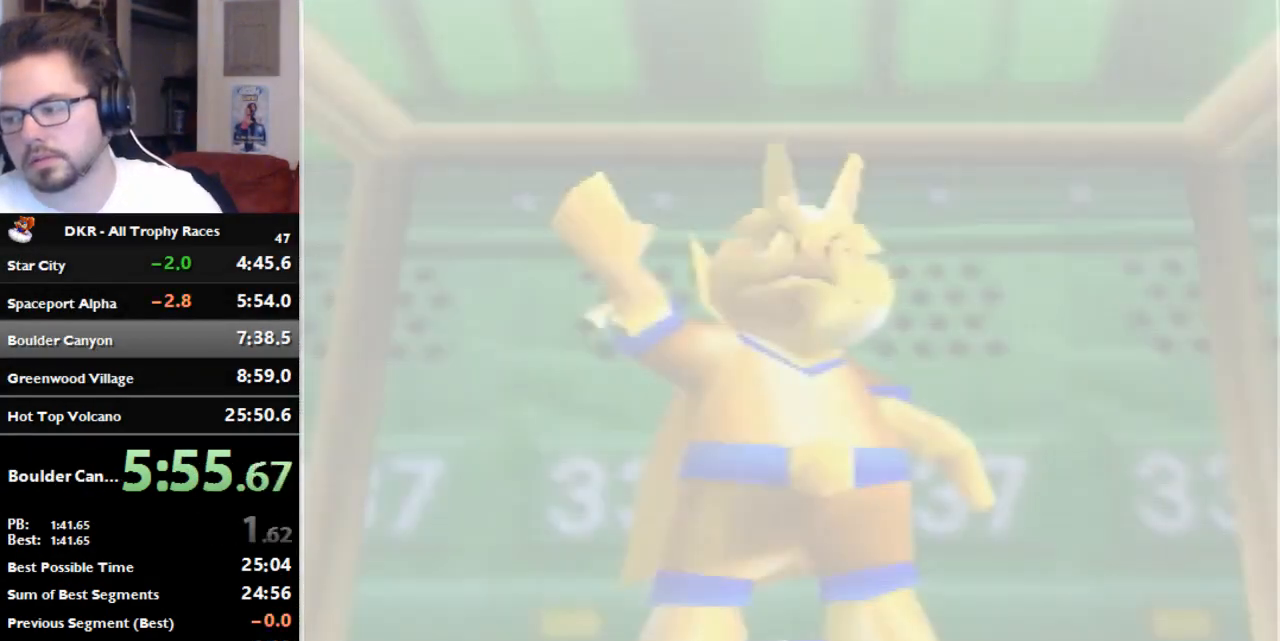
{"dt_ms": 500, "buttons": [], "left_stick": "center", "events": [[167, "A", "down"], [233, "A", "up"]]}